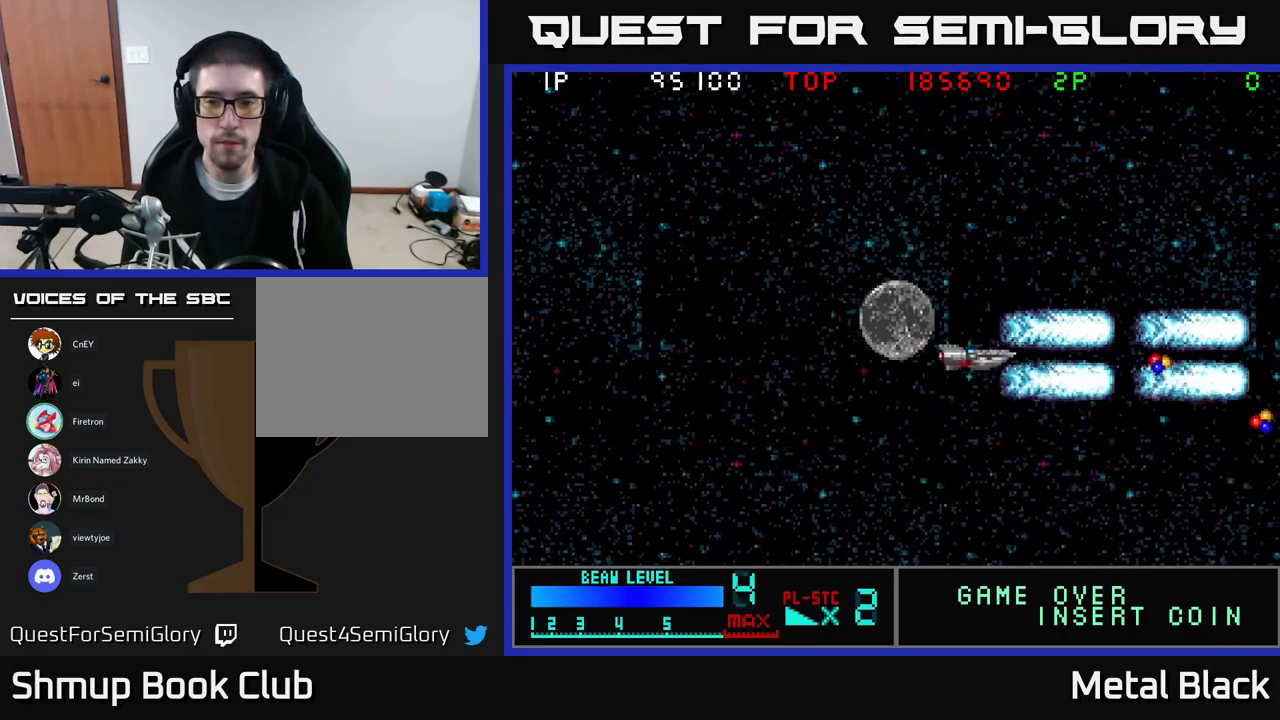
Gameplay with a controller (Xbox layout); each line is a JSON object with the inputs held at the frame after it. "events" lists button and stick changes between this image and that frame as [ms after this image, input, new state], when the widget could be followed in between. Not read: left_stick right_stick.
{"buttons": ["A", "DPAD_UP", "DPAD_LEFT"], "events": [[150, "A", "up"], [200, "A", "down"], [300, "DPAD_UP", "down"], [417, "A", "up"], [433, "A", "down"]]}
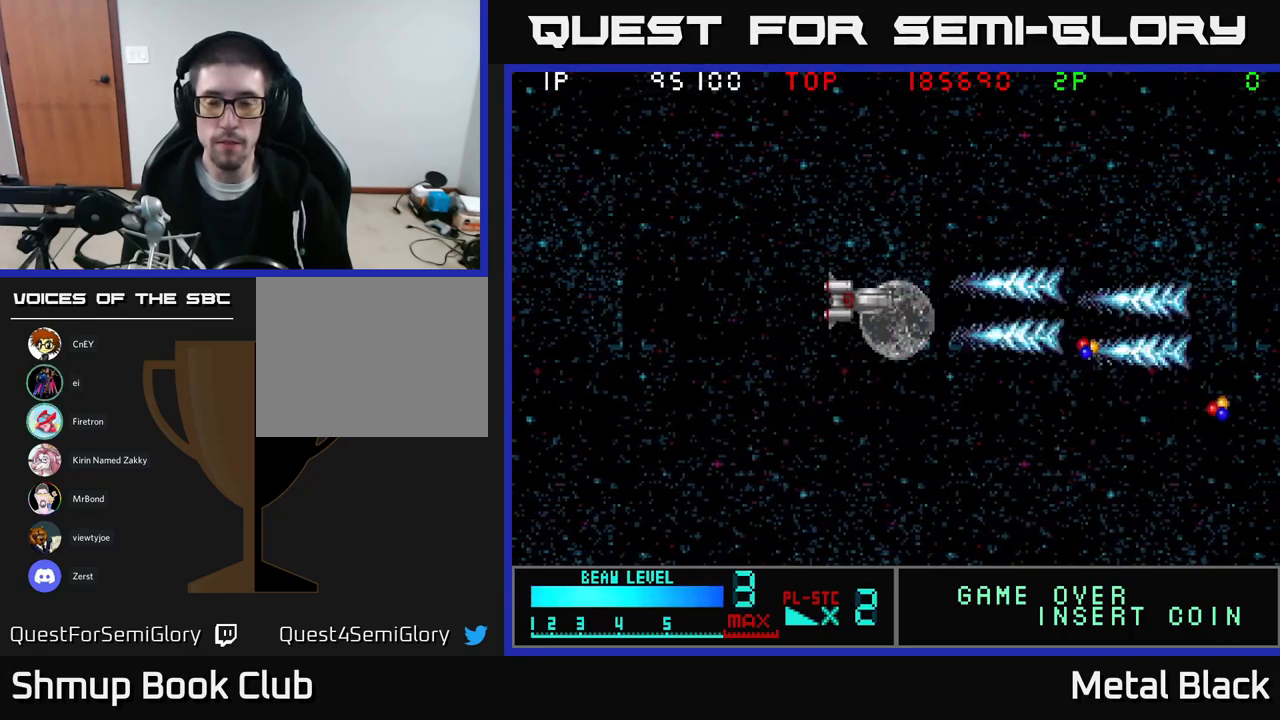
{"buttons": ["A"], "events": [[150, "A", "up"], [217, "A", "down"], [450, "A", "up"], [467, "DPAD_LEFT", "up"], [483, "DPAD_UP", "up"], [500, "A", "down"]]}
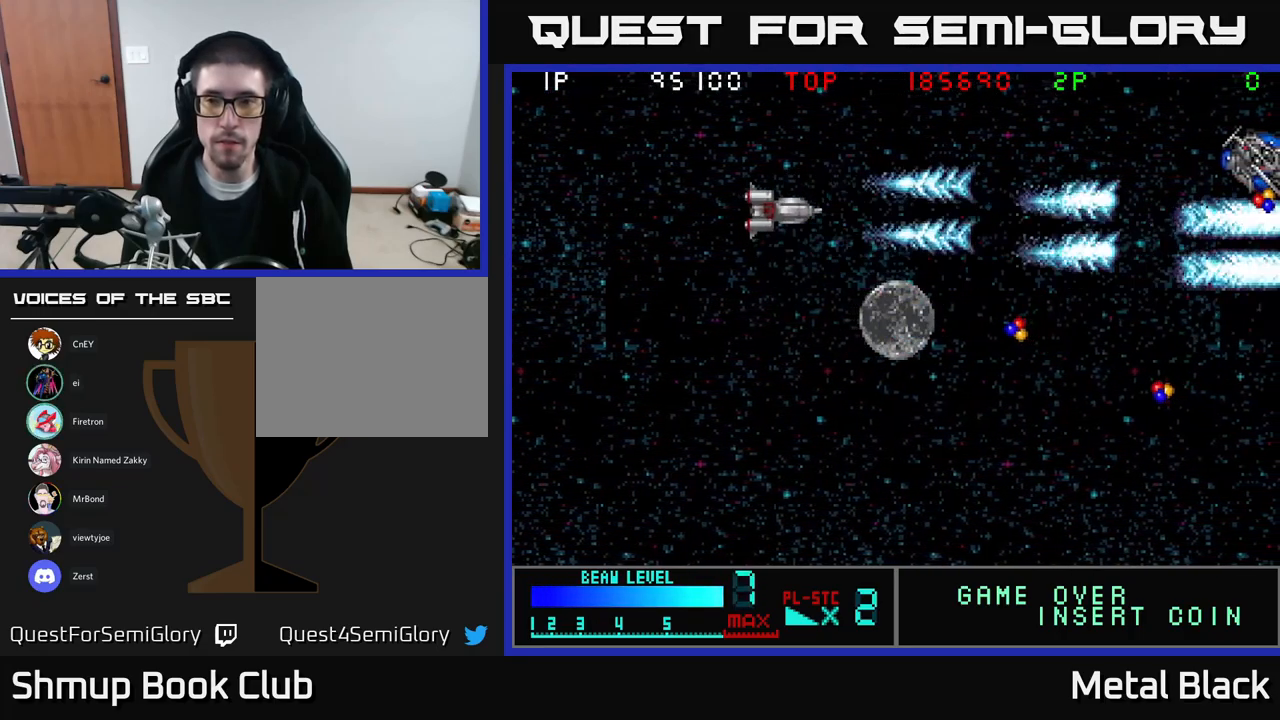
{"buttons": ["A"], "events": [[183, "A", "up"], [233, "A", "down"], [417, "A", "up"], [467, "A", "down"]]}
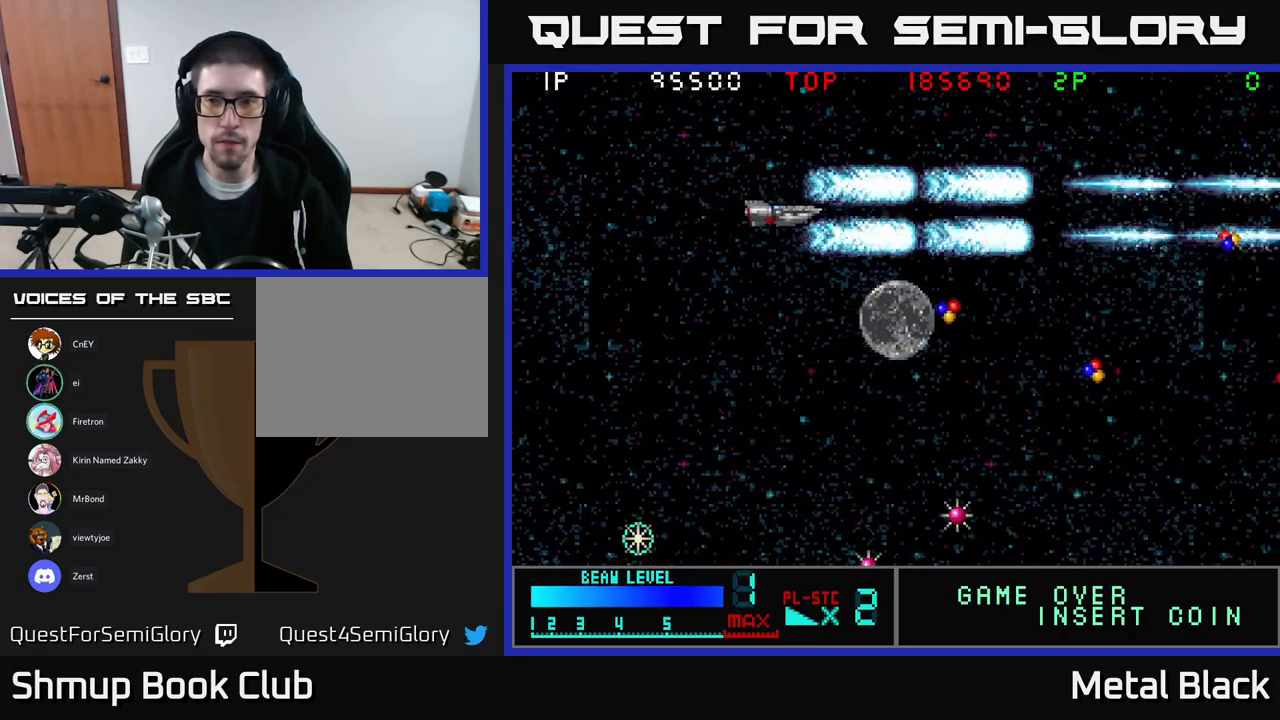
{"buttons": ["A"], "events": [[117, "A", "up"], [150, "A", "down"], [317, "A", "up"], [383, "A", "down"]]}
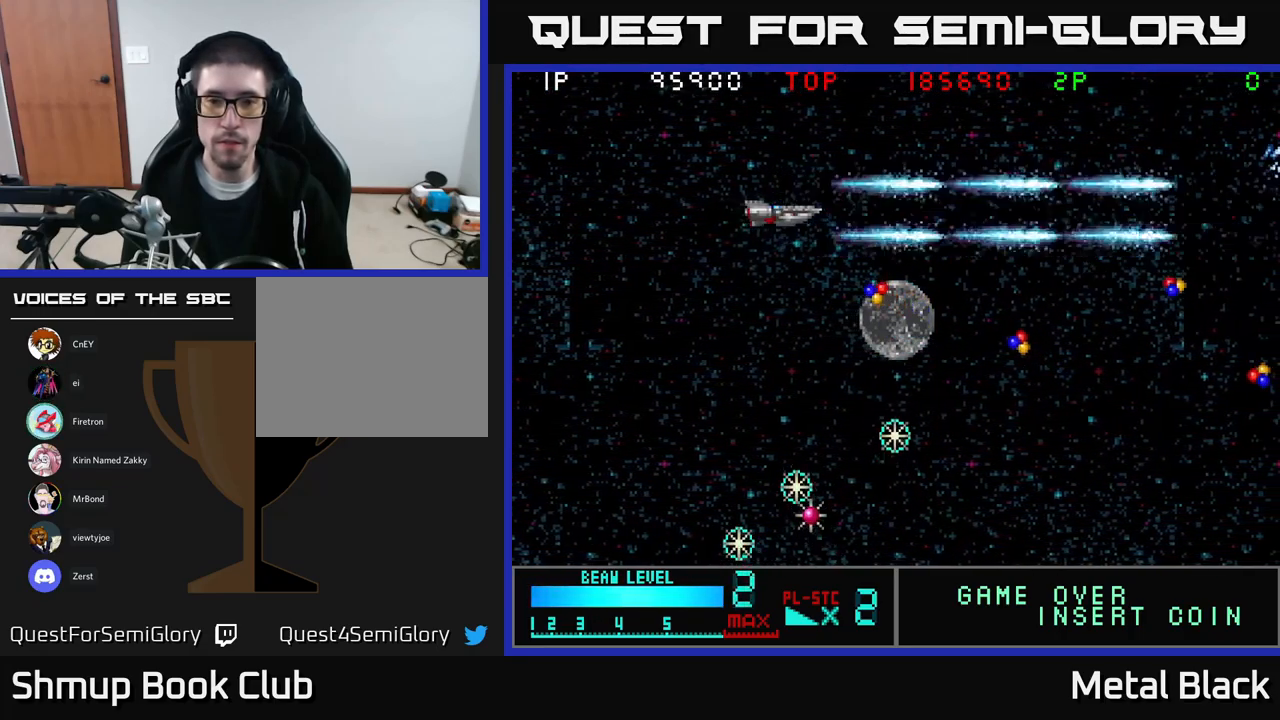
{"buttons": ["DPAD_DOWN", "DPAD_LEFT"], "events": [[50, "A", "up"], [100, "A", "down"], [167, "DPAD_LEFT", "down"], [183, "DPAD_DOWN", "down"], [284, "A", "up"], [317, "A", "down"], [484, "A", "up"]]}
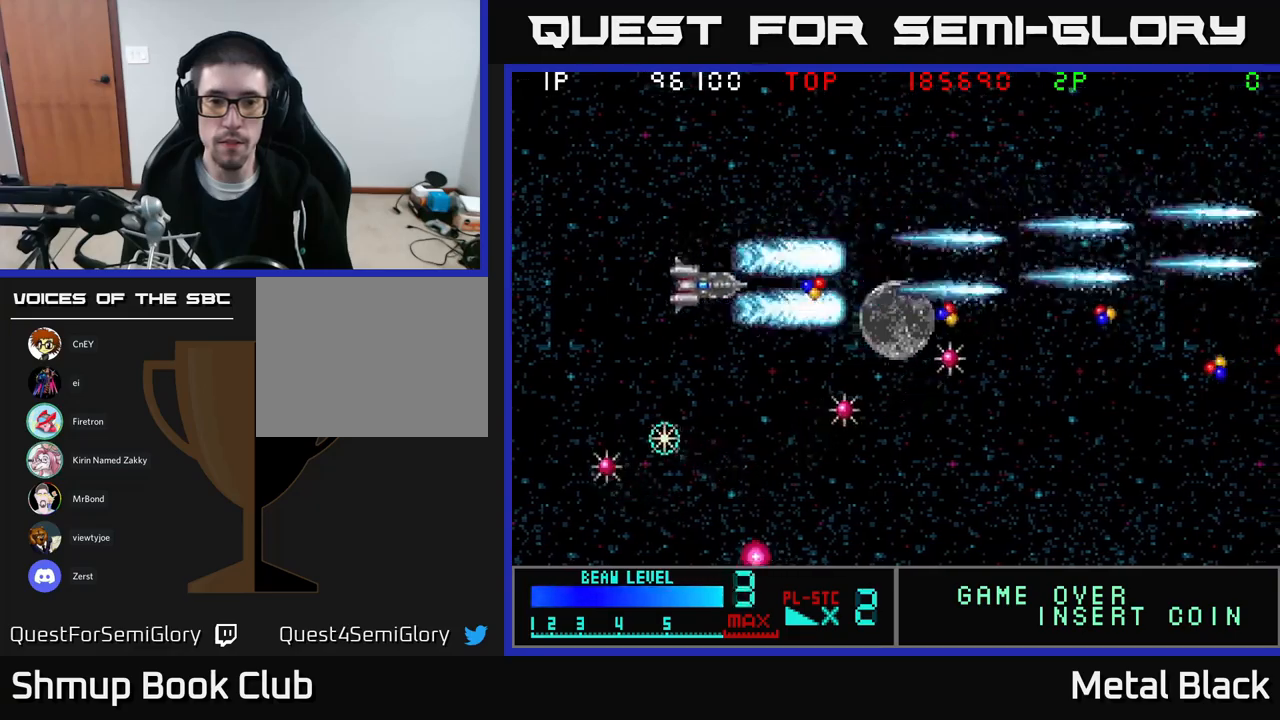
{"buttons": ["A", "DPAD_LEFT"], "events": [[17, "A", "down"], [184, "DPAD_DOWN", "up"], [217, "A", "up"], [250, "A", "down"], [417, "A", "up"], [450, "A", "down"]]}
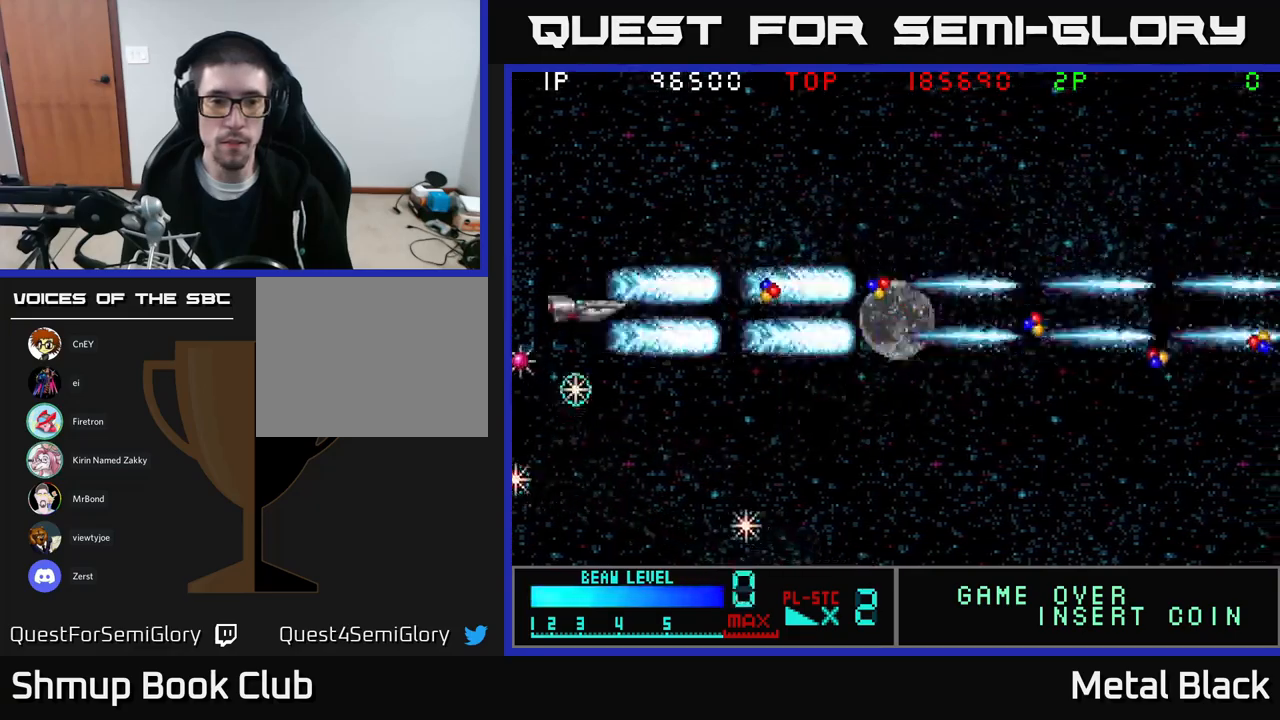
{"buttons": ["A", "DPAD_UP", "DPAD_RIGHT"], "events": [[50, "DPAD_UP", "down"], [67, "DPAD_LEFT", "up"], [134, "A", "up"], [167, "A", "down"], [167, "DPAD_LEFT", "down"], [184, "DPAD_UP", "up"], [250, "DPAD_LEFT", "up"], [317, "A", "up"], [350, "A", "down"], [417, "DPAD_RIGHT", "down"], [500, "DPAD_UP", "down"]]}
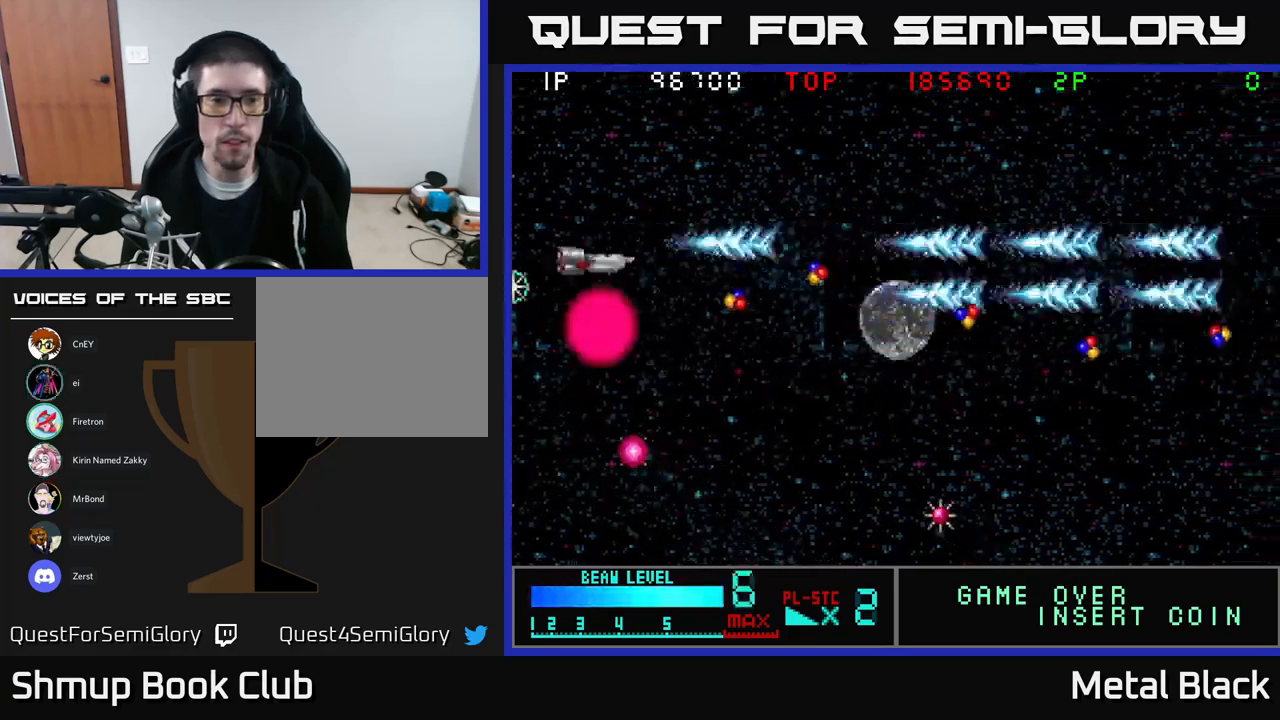
{"buttons": ["A", "DPAD_DOWN", "DPAD_LEFT"]}
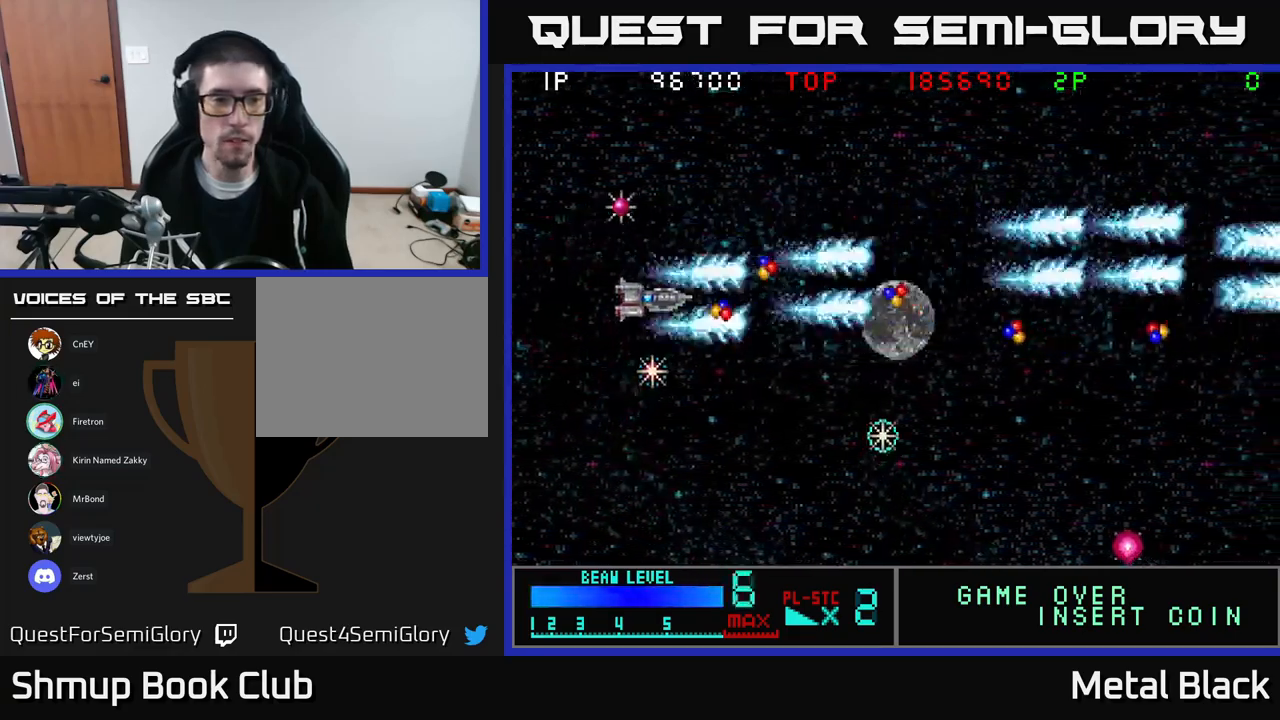
{"buttons": ["A", "DPAD_DOWN", "DPAD_RIGHT"], "events": [[100, "DPAD_DOWN", "up"], [134, "A", "up"], [150, "A", "down"], [217, "DPAD_DOWN", "down"], [300, "DPAD_LEFT", "up"], [367, "A", "up"], [384, "A", "down"], [384, "DPAD_RIGHT", "down"]]}
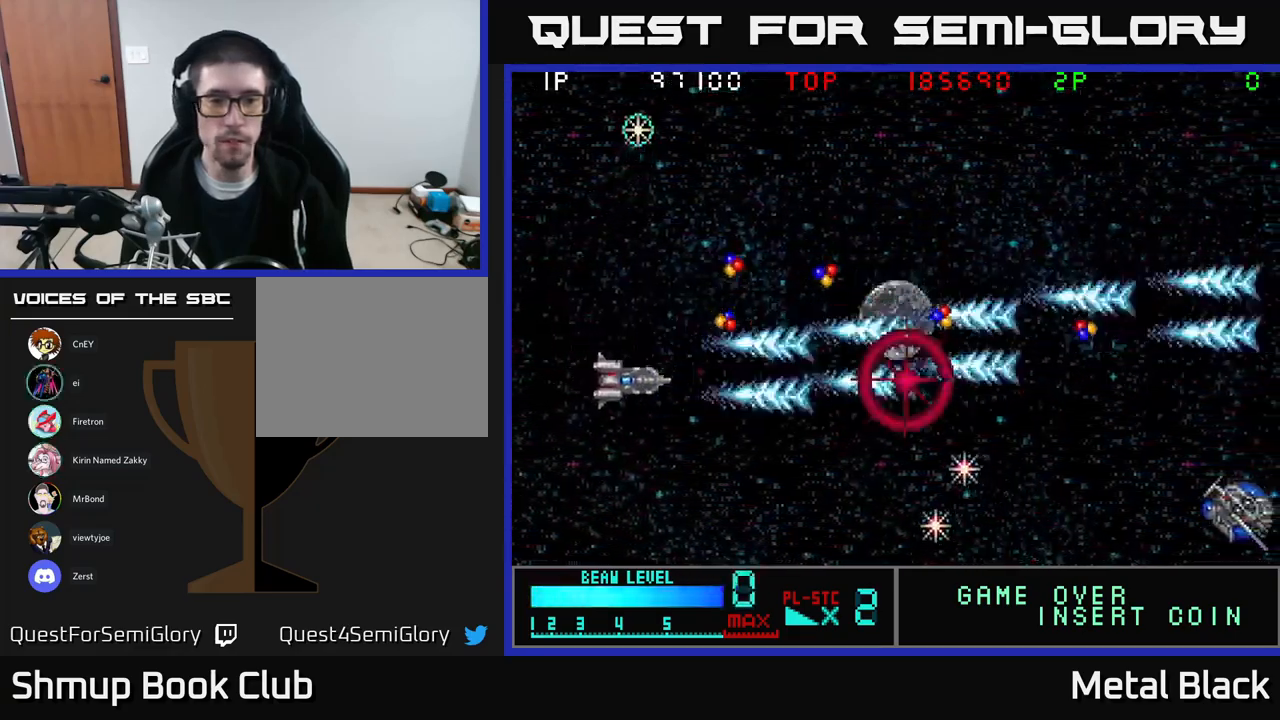
{"buttons": ["DPAD_DOWN"], "events": [[50, "A", "up"], [100, "A", "down"], [100, "DPAD_RIGHT", "up"], [267, "A", "up"], [317, "A", "down"], [500, "A", "up"]]}
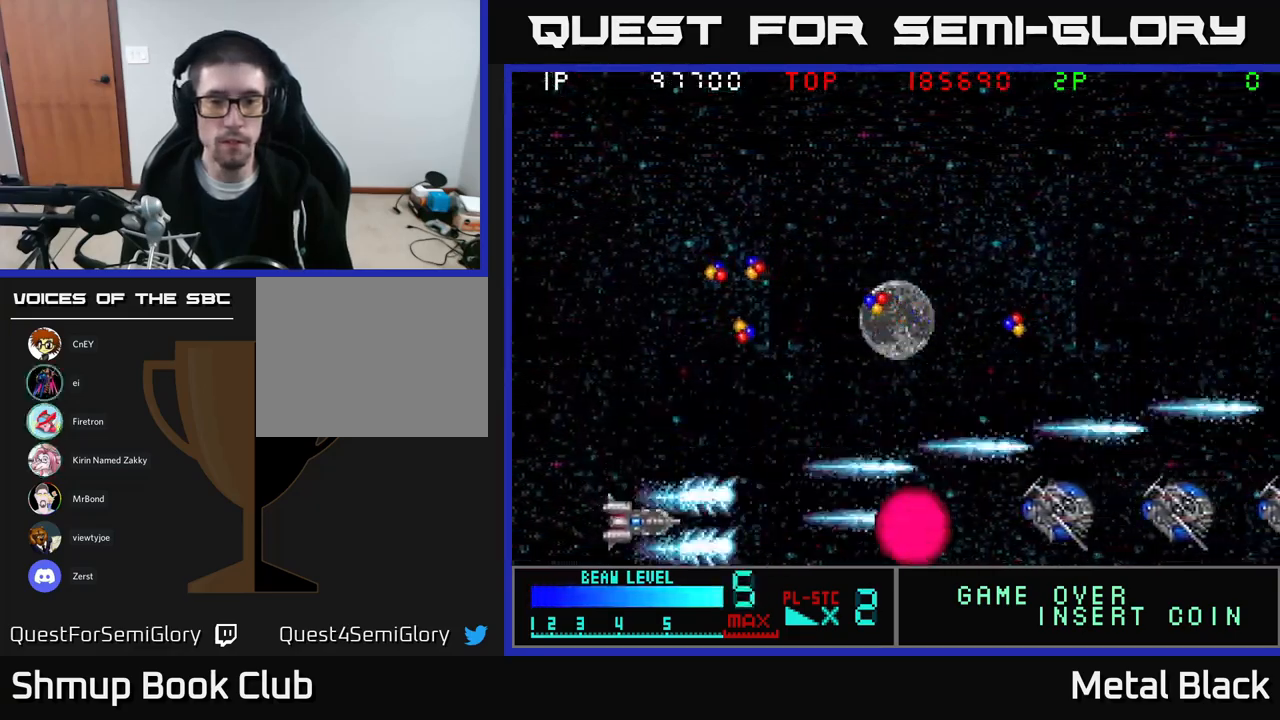
{"buttons": ["A", "DPAD_UP"], "events": [[67, "A", "down"], [67, "DPAD_RIGHT", "down"], [134, "DPAD_DOWN", "up"], [184, "DPAD_RIGHT", "up"], [184, "DPAD_UP", "down"], [217, "A", "up"], [234, "A", "down"], [234, "DPAD_RIGHT", "down"], [284, "DPAD_UP", "up"], [317, "DPAD_DOWN", "down"], [334, "DPAD_RIGHT", "up"], [384, "A", "up"], [450, "A", "down"], [450, "DPAD_DOWN", "up"], [484, "DPAD_UP", "down"]]}
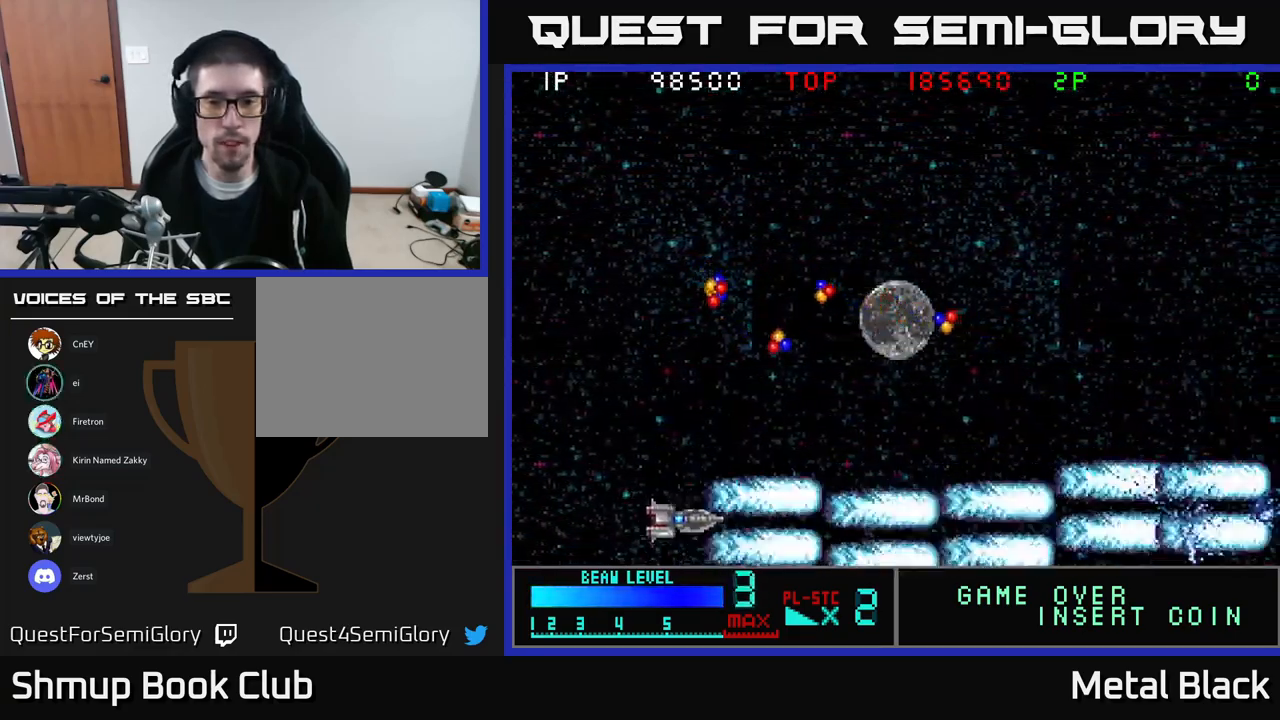
{"buttons": ["DPAD_UP", "DPAD_RIGHT"], "events": [[34, "DPAD_LEFT", "down"], [100, "A", "up"], [100, "DPAD_LEFT", "up"], [100, "DPAD_UP", "up"], [134, "A", "down"], [134, "DPAD_RIGHT", "down"], [167, "DPAD_UP", "down"], [217, "DPAD_UP", "up"], [300, "A", "up"], [350, "A", "down"], [367, "DPAD_UP", "down"], [500, "A", "up"]]}
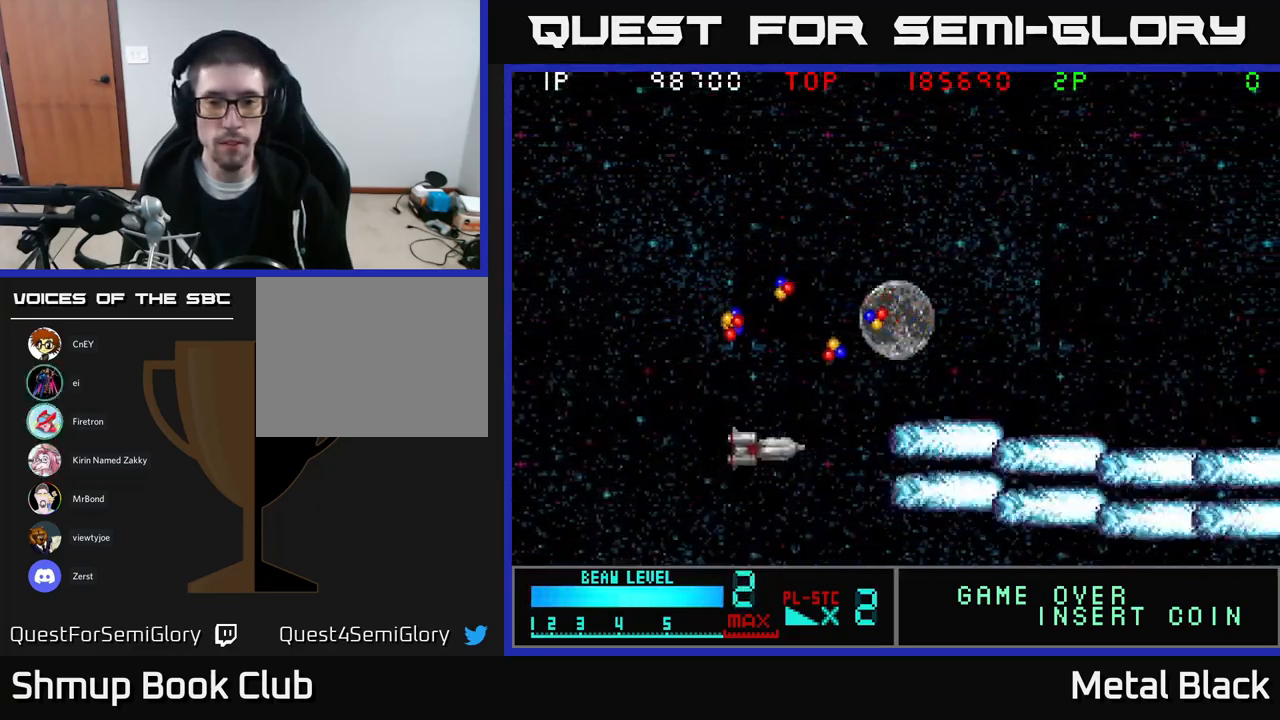
{"buttons": ["A", "DPAD_UP", "DPAD_RIGHT"], "events": [[34, "DPAD_RIGHT", "up"], [50, "A", "down"], [217, "A", "up"], [284, "A", "down"], [350, "DPAD_RIGHT", "down"], [450, "A", "up"], [500, "A", "down"]]}
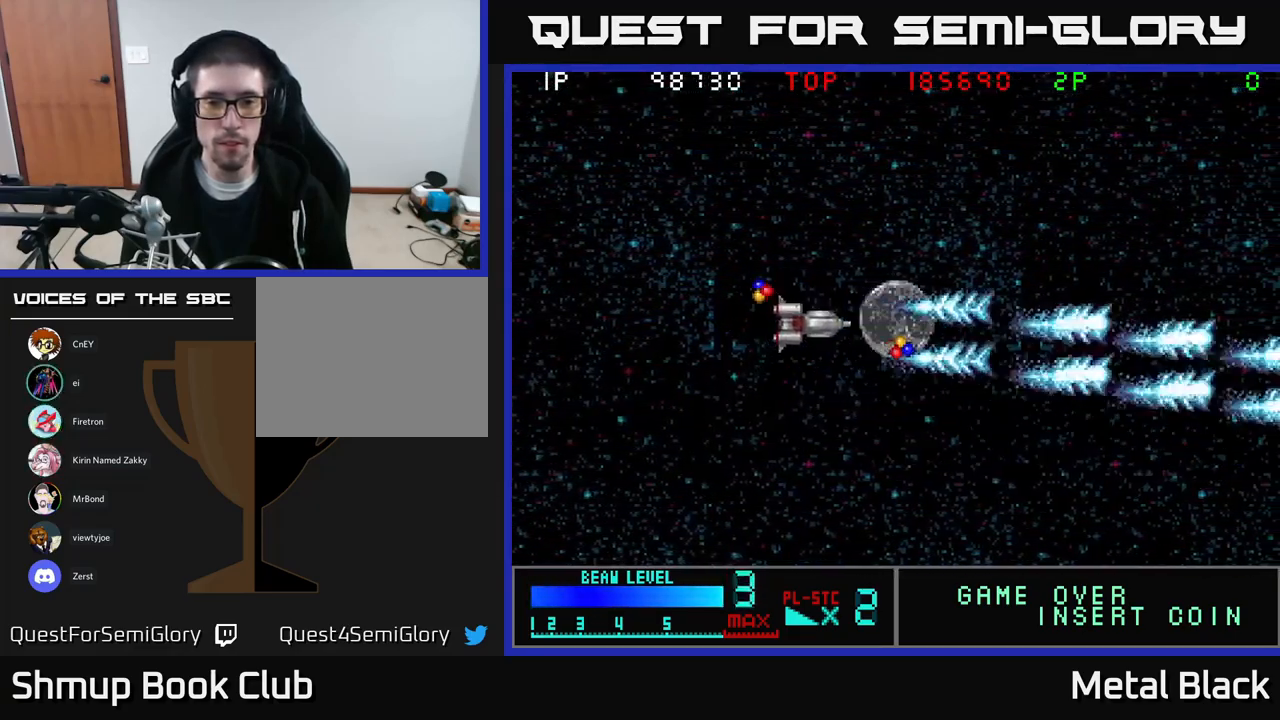
{"buttons": ["DPAD_LEFT"], "events": [[84, "DPAD_RIGHT", "up"], [150, "DPAD_LEFT", "down"], [167, "A", "up"], [234, "DPAD_UP", "up"], [267, "A", "down"], [334, "DPAD_DOWN", "down"], [417, "A", "up"], [500, "DPAD_DOWN", "up"]]}
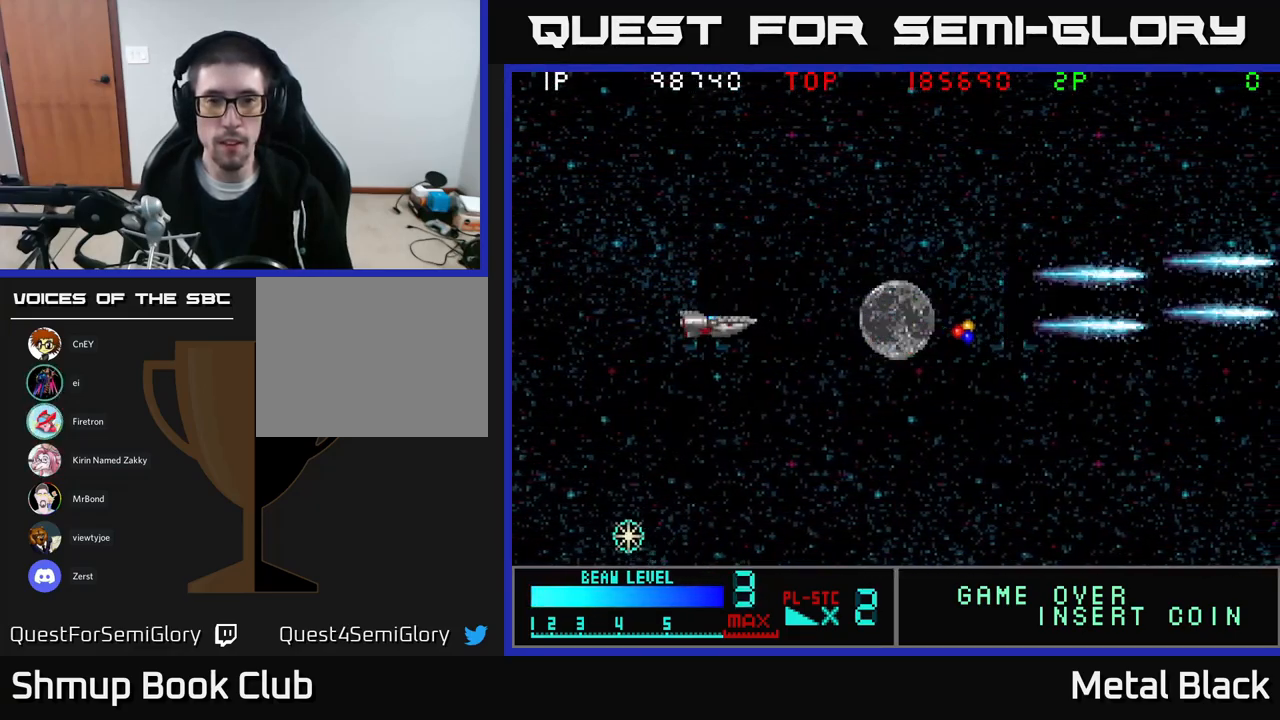
{"buttons": ["A", "DPAD_DOWN", "DPAD_LEFT"], "events": [[84, "DPAD_LEFT", "up"], [134, "A", "down"], [150, "DPAD_LEFT", "down"], [150, "DPAD_UP", "down"], [234, "DPAD_UP", "up"], [284, "A", "up"], [351, "DPAD_DOWN", "down"], [367, "A", "down"]]}
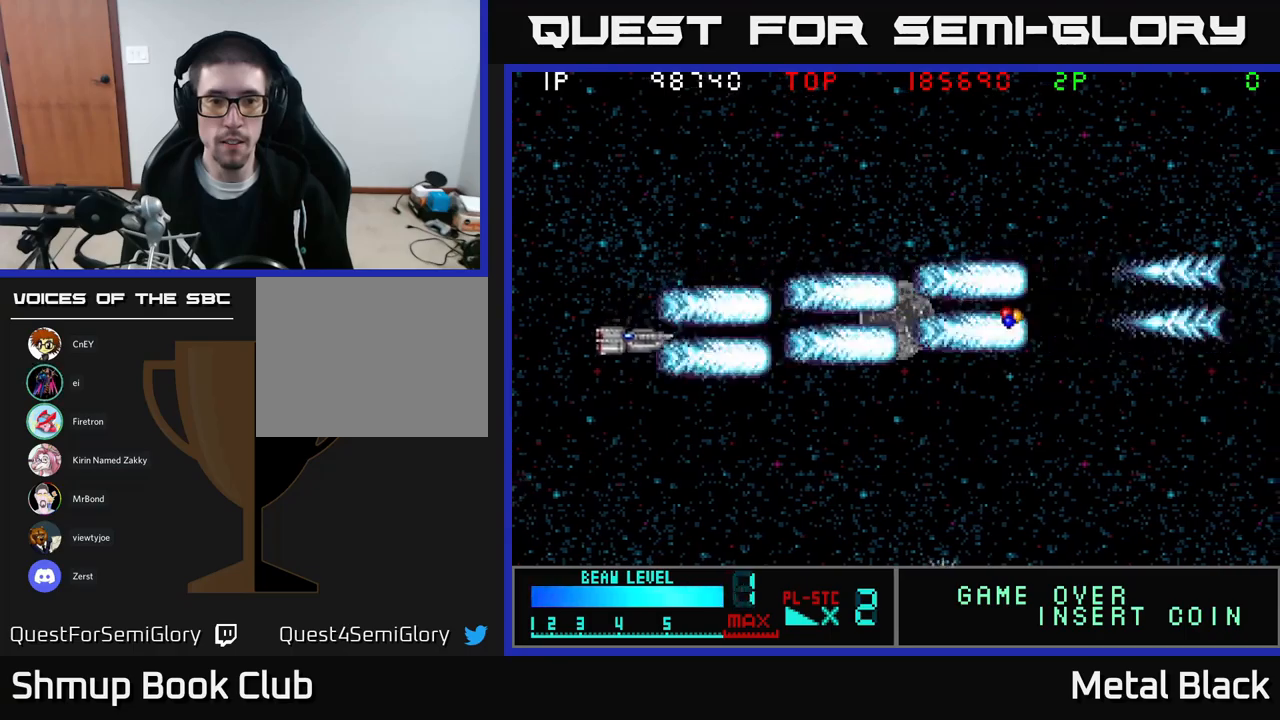
{"buttons": ["DPAD_DOWN"], "events": [[50, "A", "up"], [100, "A", "down"], [183, "DPAD_LEFT", "up"], [267, "A", "up"], [333, "A", "down"], [500, "A", "up"]]}
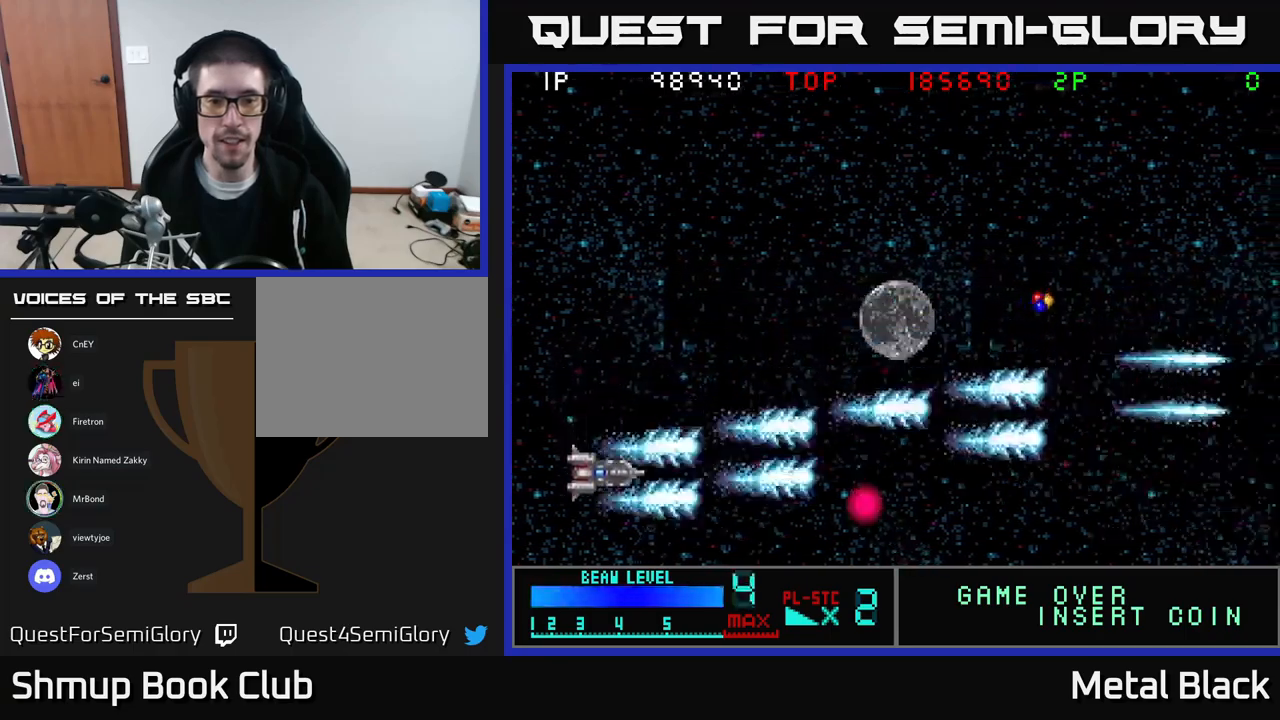
{"buttons": ["A", "DPAD_UP"], "events": [[50, "A", "down"], [233, "A", "up"], [300, "A", "down"], [333, "DPAD_DOWN", "up"], [383, "DPAD_UP", "down"], [450, "A", "up"], [500, "A", "down"]]}
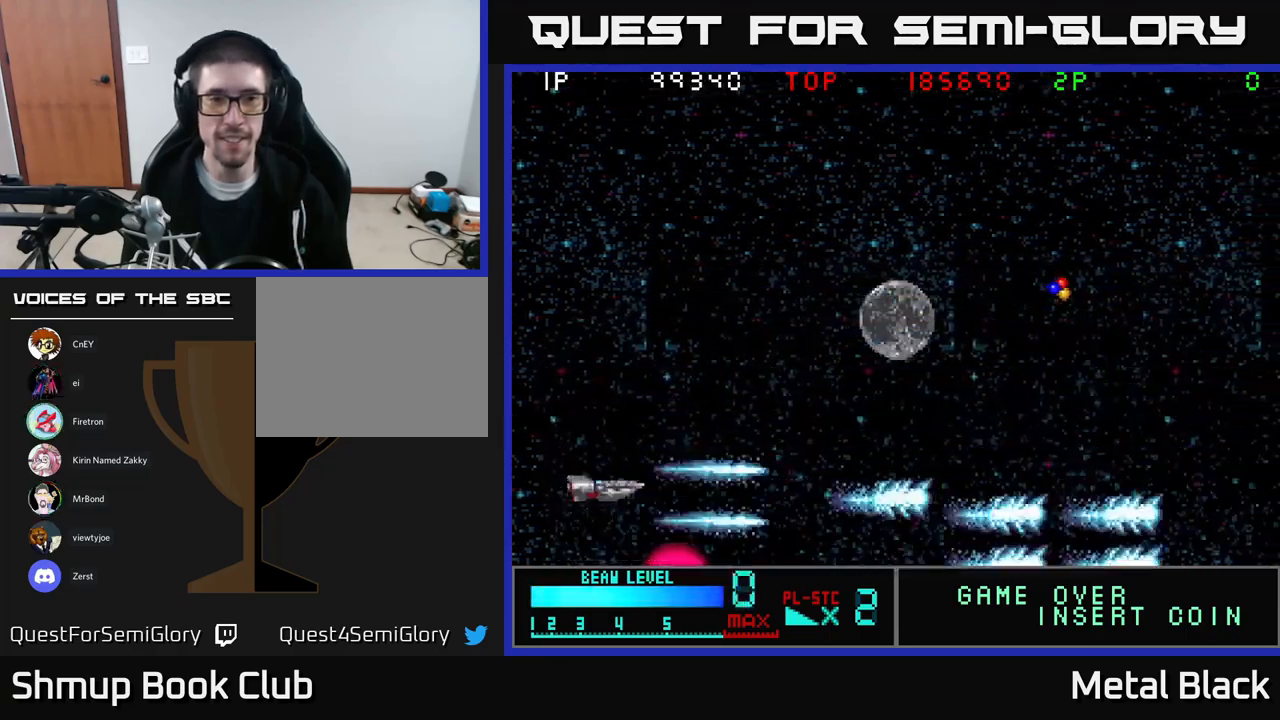
{"buttons": ["A", "DPAD_LEFT"], "events": [[167, "DPAD_UP", "up"], [183, "A", "up"], [183, "DPAD_DOWN", "down"], [233, "A", "down"], [383, "A", "up"], [383, "DPAD_LEFT", "down"], [400, "DPAD_DOWN", "up"], [433, "A", "down"]]}
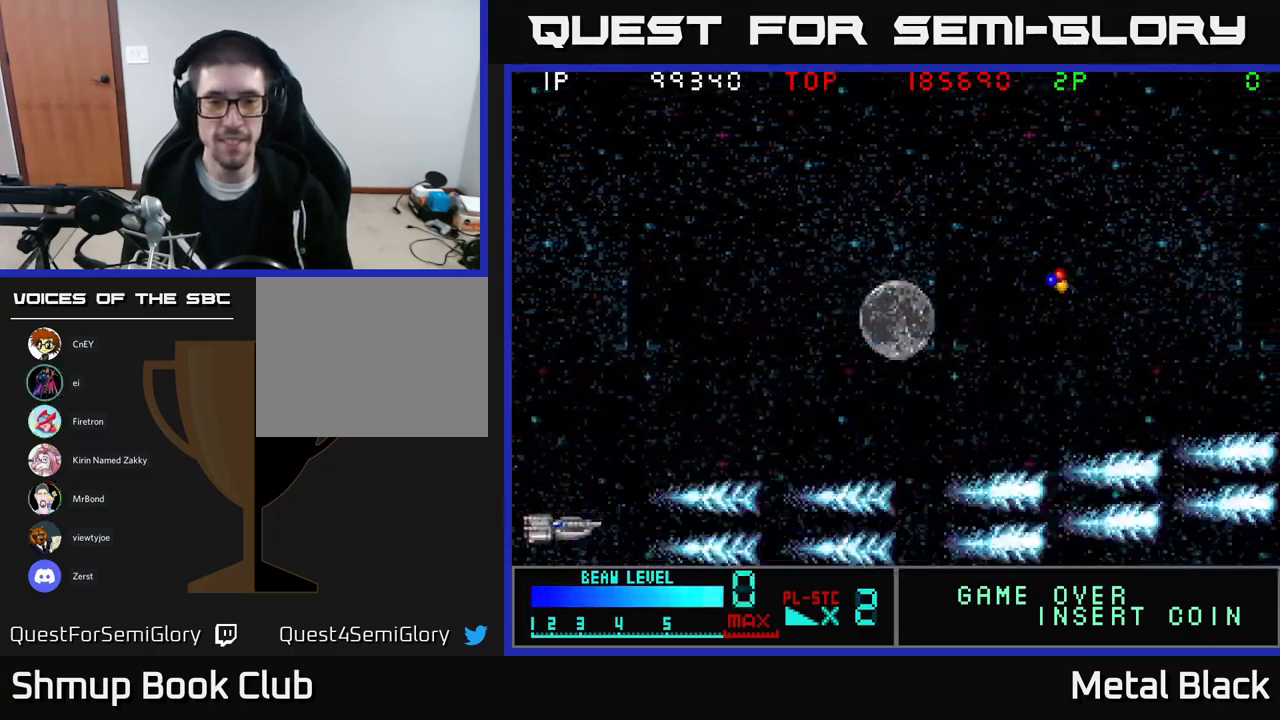
{"buttons": ["A", "DPAD_UP", "DPAD_RIGHT"], "events": [[33, "DPAD_LEFT", "up"], [100, "A", "up"], [100, "DPAD_RIGHT", "down"], [117, "DPAD_UP", "down"], [167, "A", "down"], [183, "DPAD_RIGHT", "up"], [267, "DPAD_RIGHT", "down"], [300, "A", "up"], [350, "A", "down"]]}
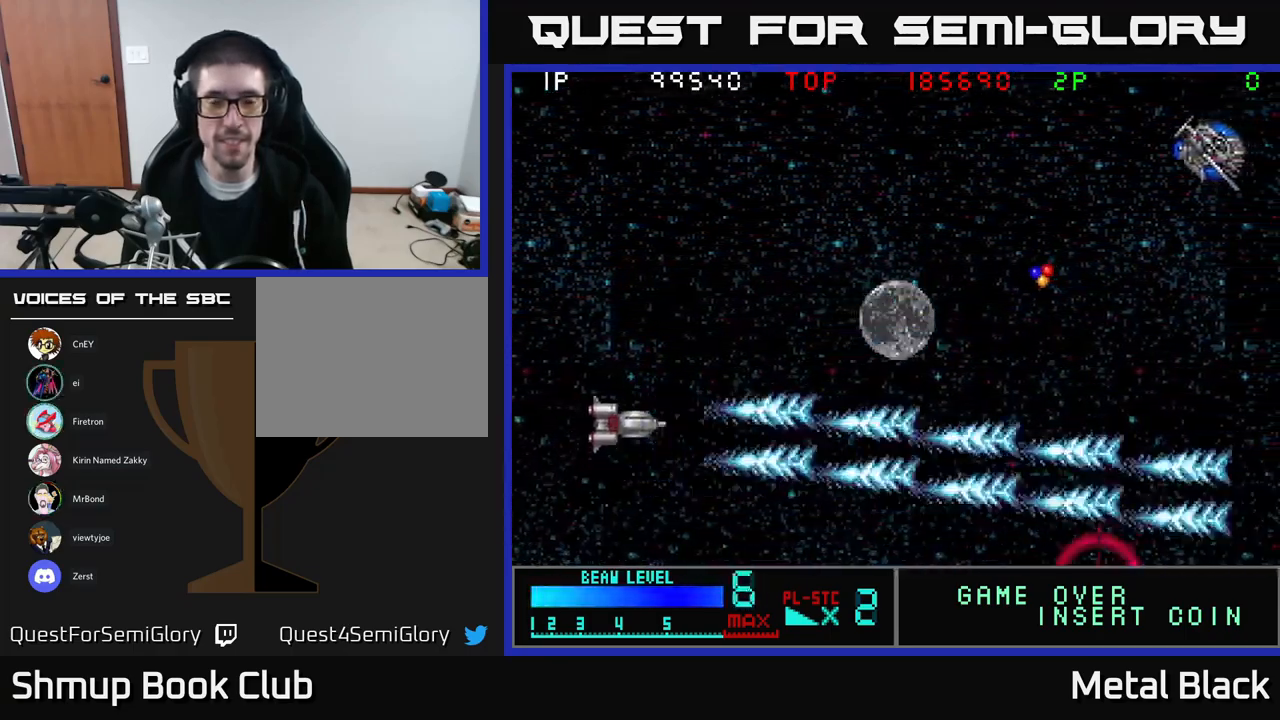
{"buttons": ["A", "DPAD_UP"], "events": [[17, "DPAD_RIGHT", "up"], [33, "A", "up"], [83, "A", "down"], [233, "A", "up"], [283, "A", "down"], [467, "A", "up"], [500, "A", "down"]]}
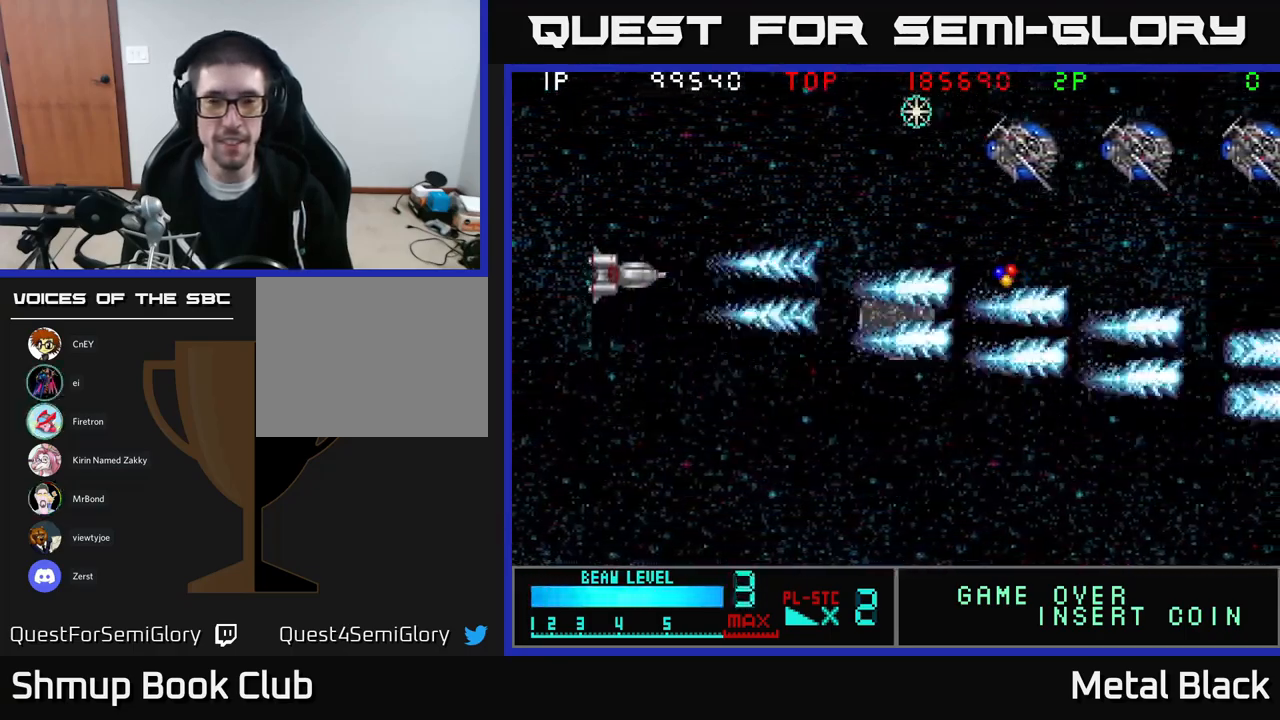
{"buttons": ["A", "DPAD_UP"], "events": [[167, "A", "up"], [183, "A", "down"], [383, "A", "up"], [400, "A", "down"]]}
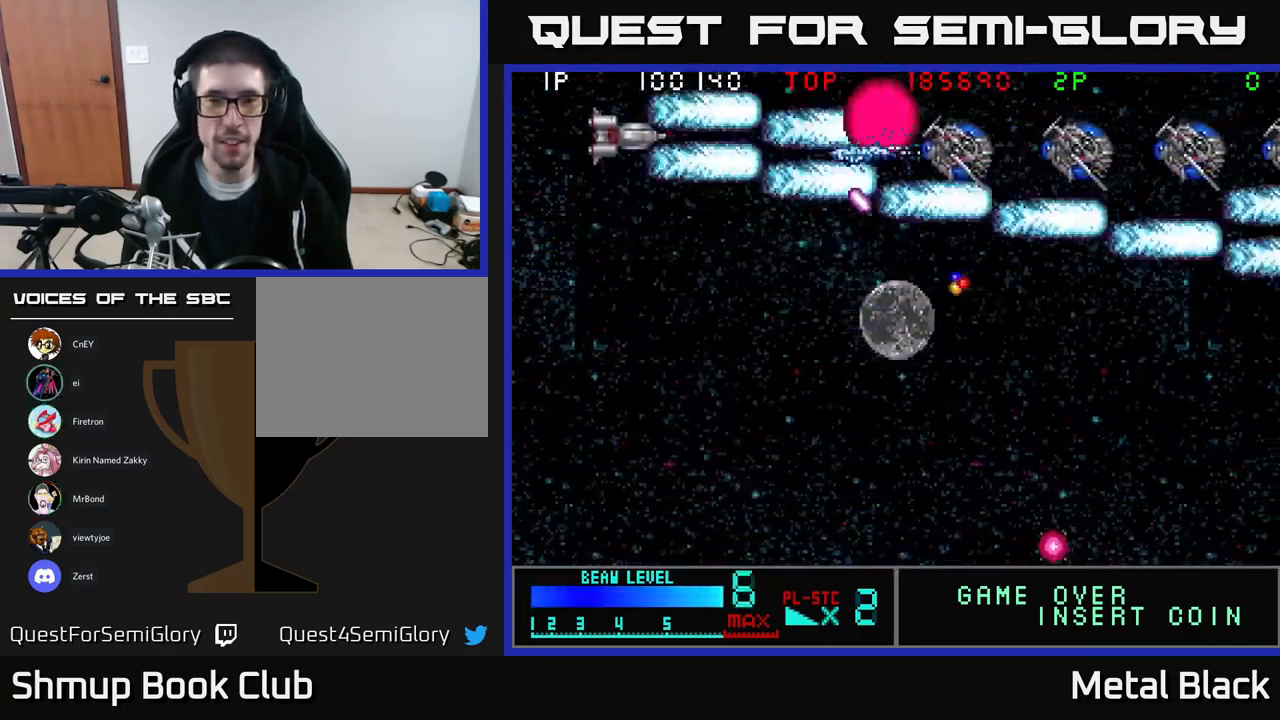
{"buttons": ["DPAD_UP", "DPAD_RIGHT"]}
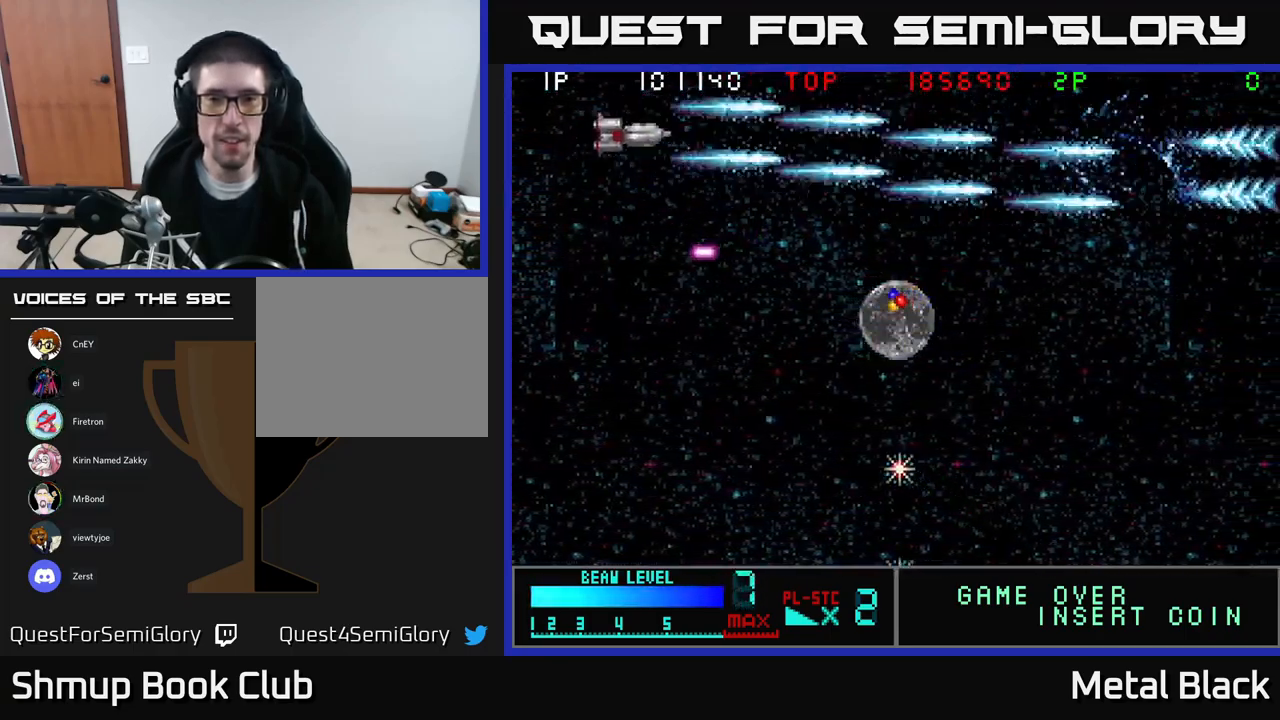
{"buttons": ["A", "DPAD_DOWN"]}
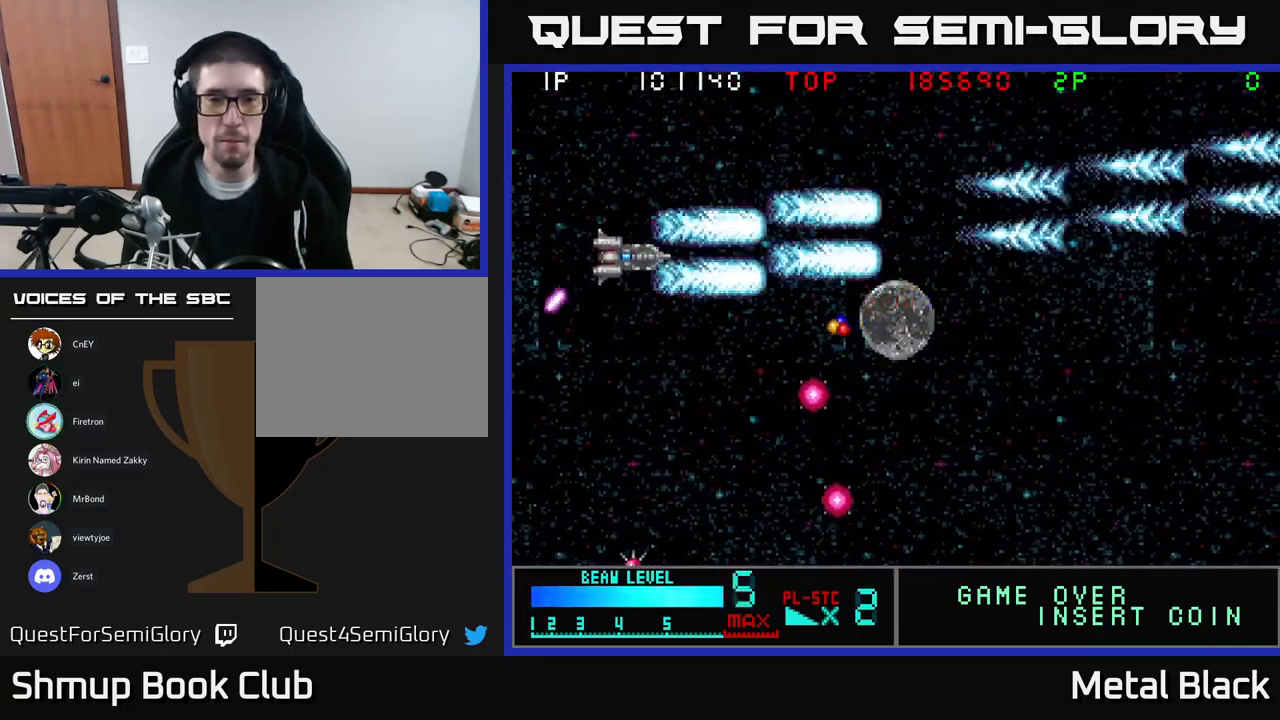
{"buttons": ["A", "DPAD_DOWN", "DPAD_RIGHT"], "events": [[100, "A", "up"], [167, "A", "down"], [317, "DPAD_LEFT", "down"], [333, "A", "up"], [400, "A", "down"], [400, "DPAD_LEFT", "up"], [483, "DPAD_RIGHT", "down"]]}
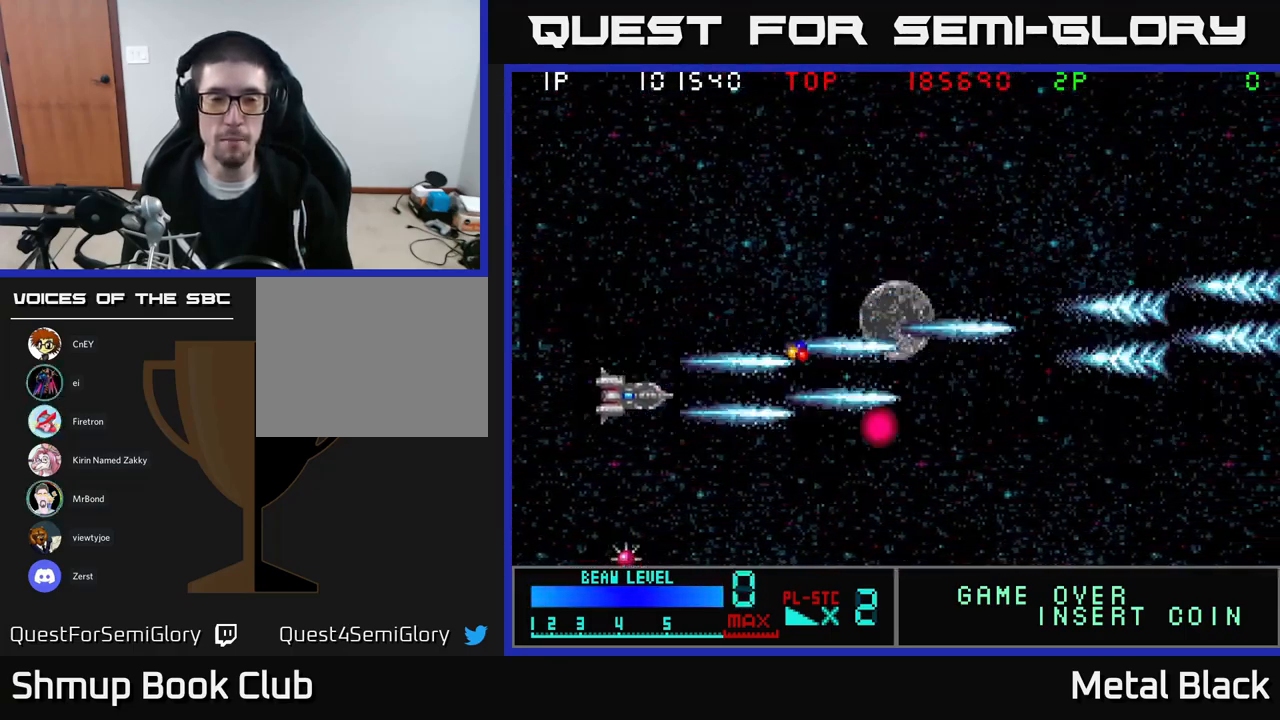
{"buttons": ["A", "DPAD_UP"]}
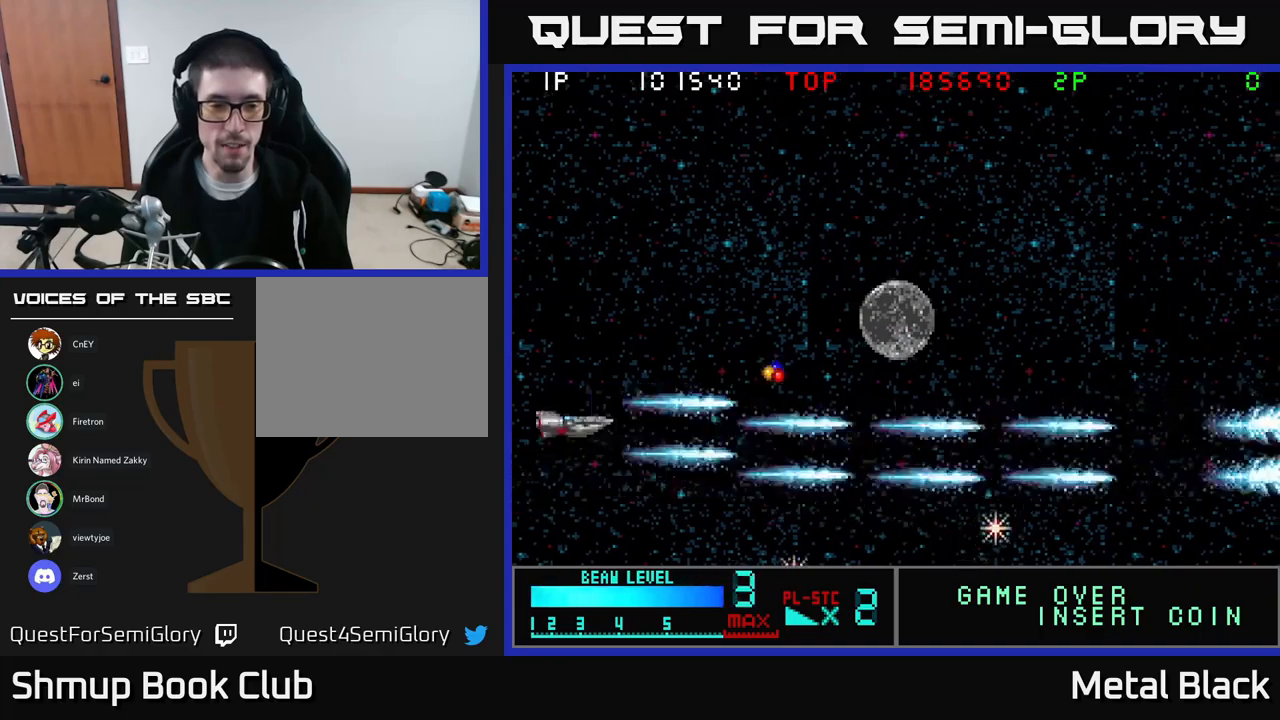
{"buttons": ["A", "DPAD_DOWN"]}
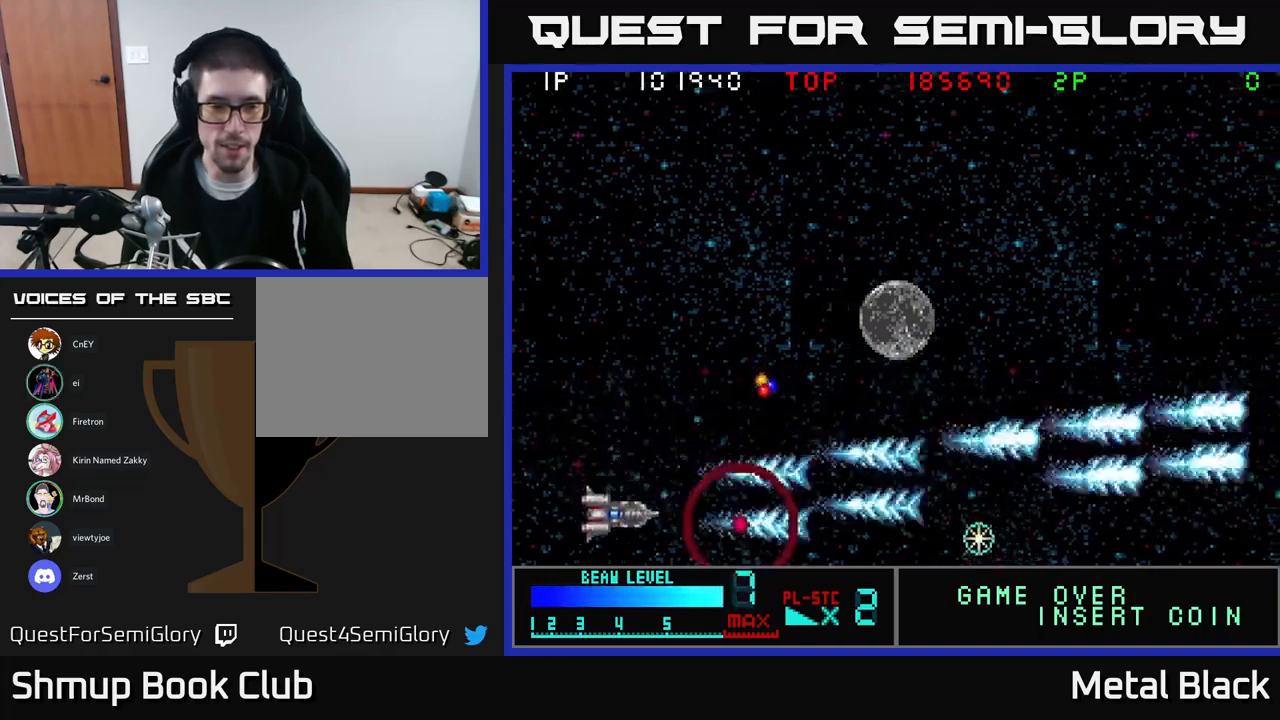
{"buttons": ["A", "DPAD_UP", "DPAD_RIGHT"], "events": [[117, "A", "up"], [133, "DPAD_RIGHT", "down"], [167, "A", "down"], [167, "DPAD_DOWN", "up"], [317, "A", "up"], [367, "A", "down"], [450, "DPAD_UP", "down"]]}
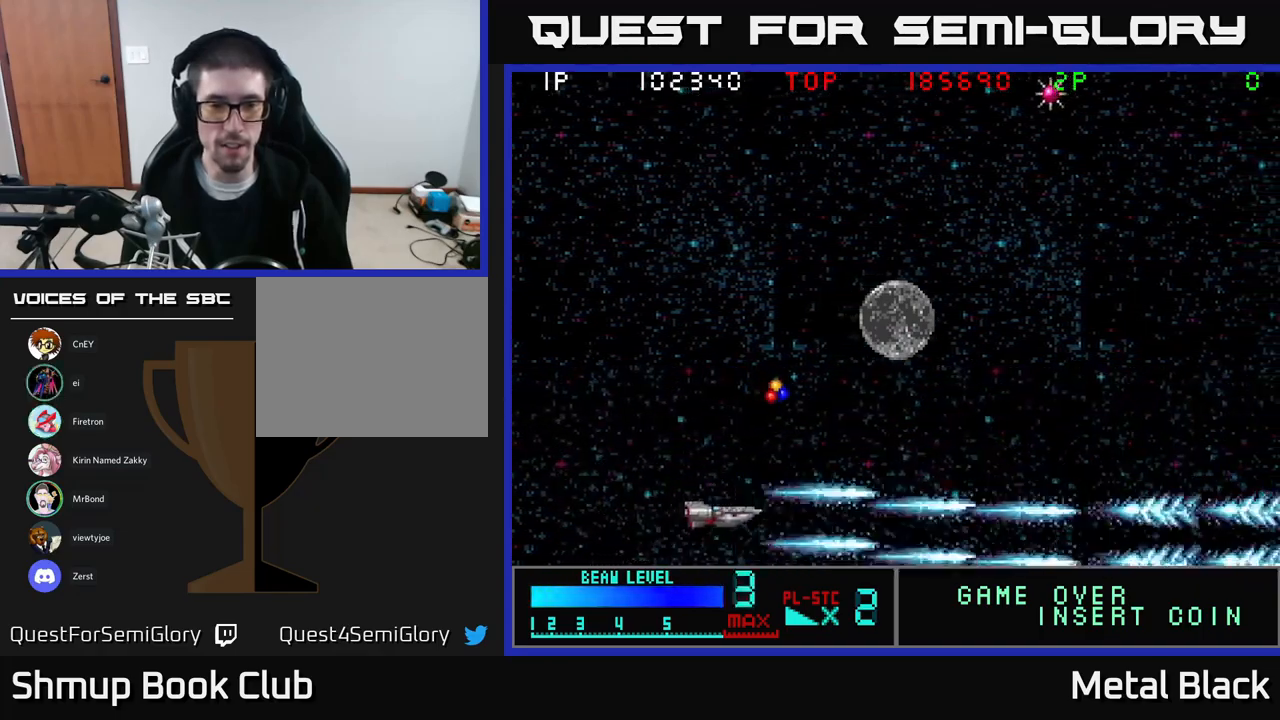
{"buttons": ["DPAD_UP"], "events": [[50, "A", "up"], [83, "A", "down"], [267, "A", "up"], [283, "DPAD_RIGHT", "up"], [317, "A", "down"], [483, "A", "up"]]}